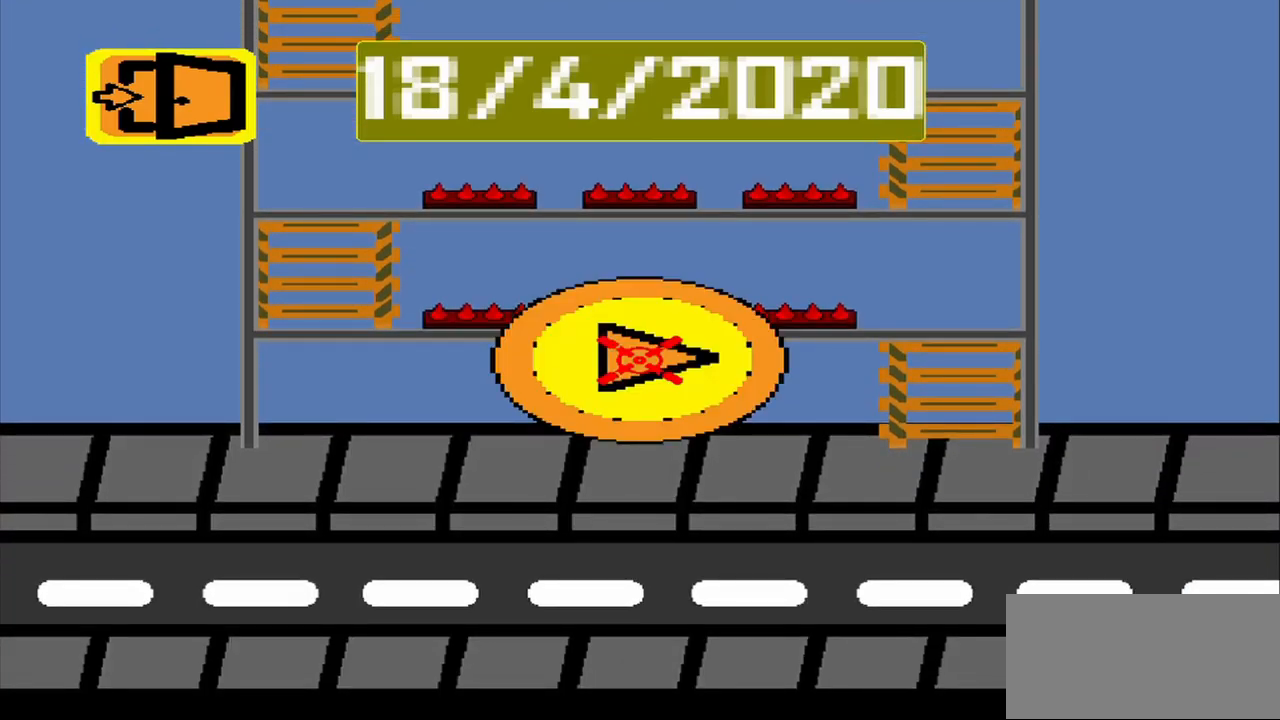
Gameplay with a controller (PlayStation layout); each line is a JSON object with the inputs held at the frame after it. "events" lists button and stick changes between this image and that frame as [ms after this image, input, new state], when the widget could be followed in between. Not read: L2 L3 R2 R3 right_stick.
{"buttons": ["CROSS"], "left_stick": "center", "events": [[459, "CROSS", "down"]]}
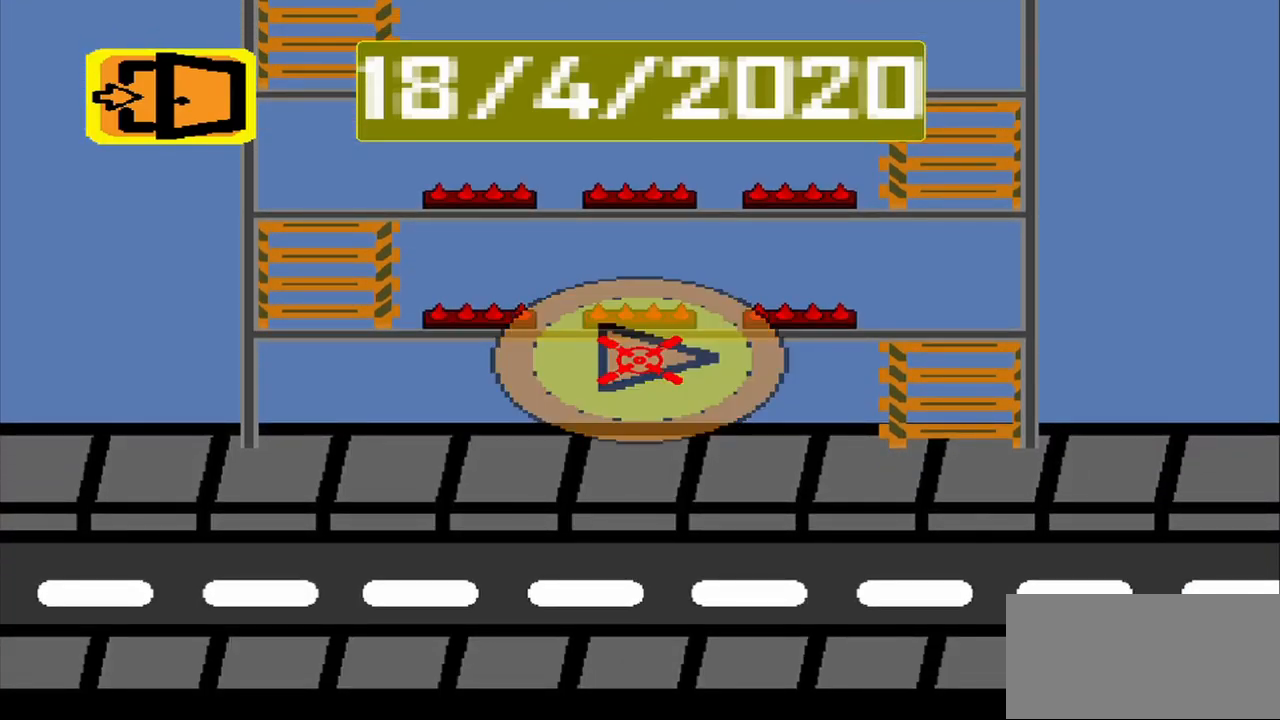
{"buttons": [], "left_stick": "center", "events": [[125, "CROSS", "up"]]}
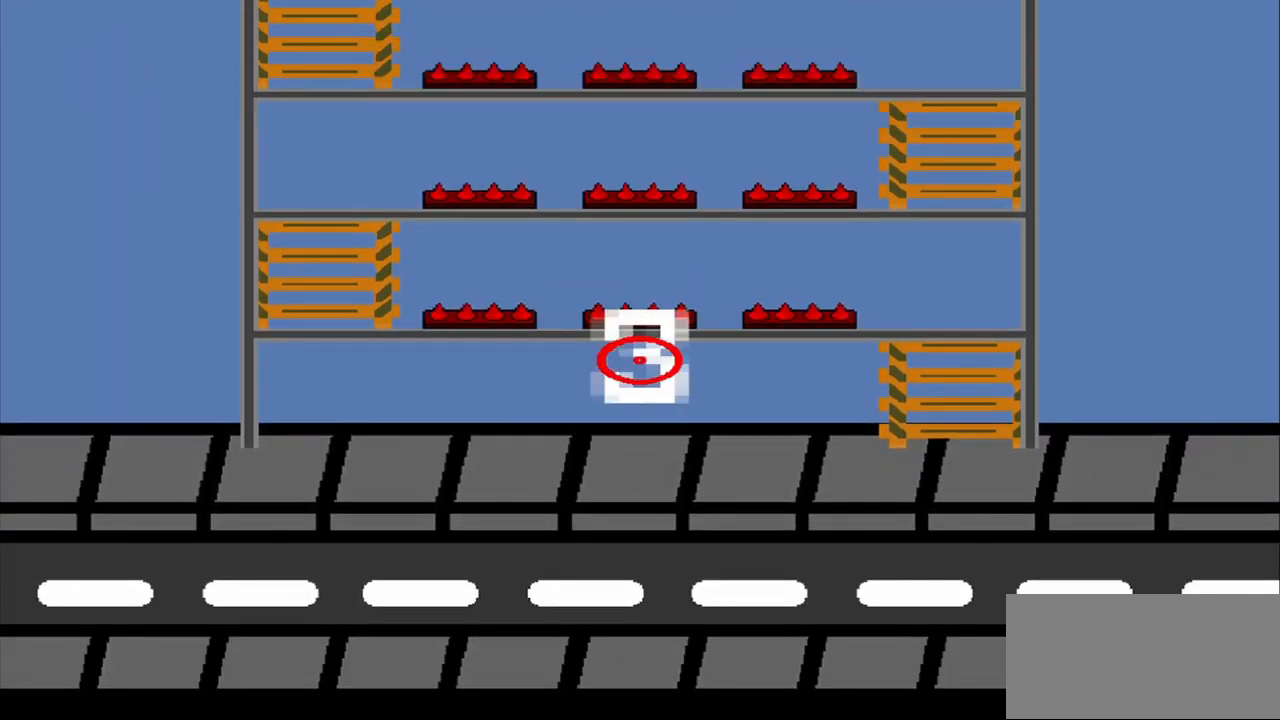
{"buttons": [], "left_stick": "center", "events": []}
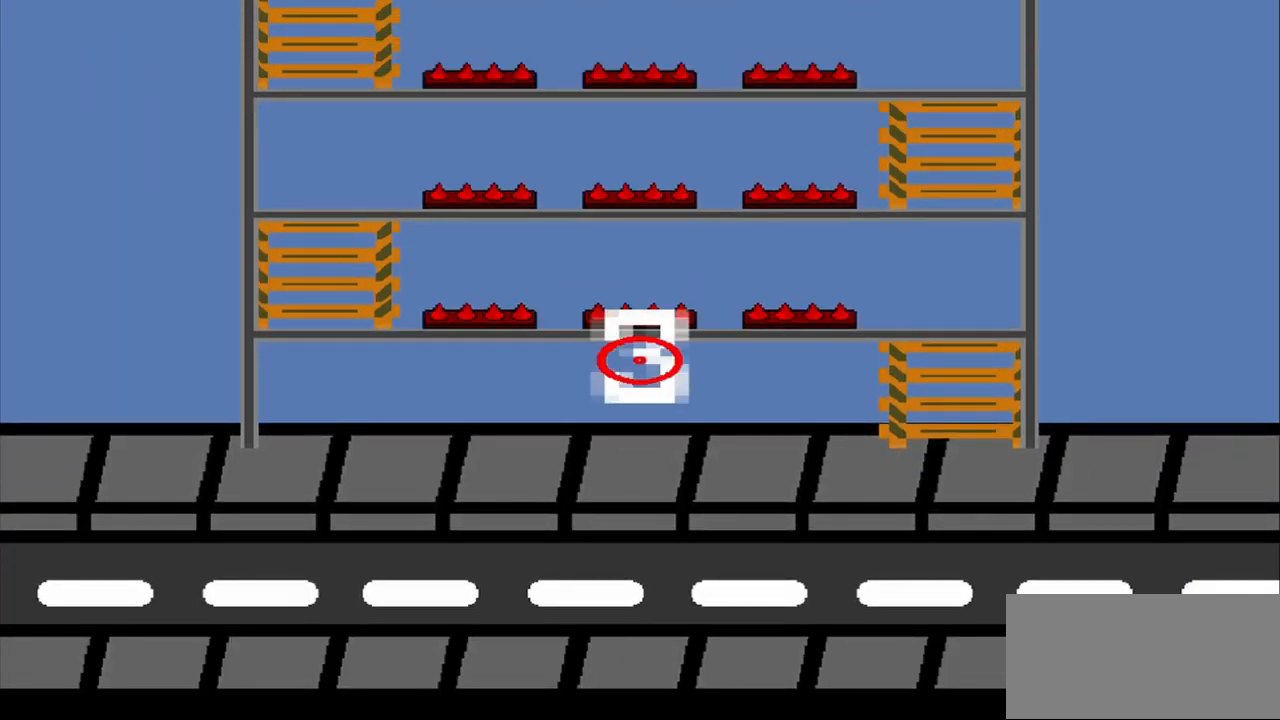
{"buttons": [], "left_stick": "center", "events": []}
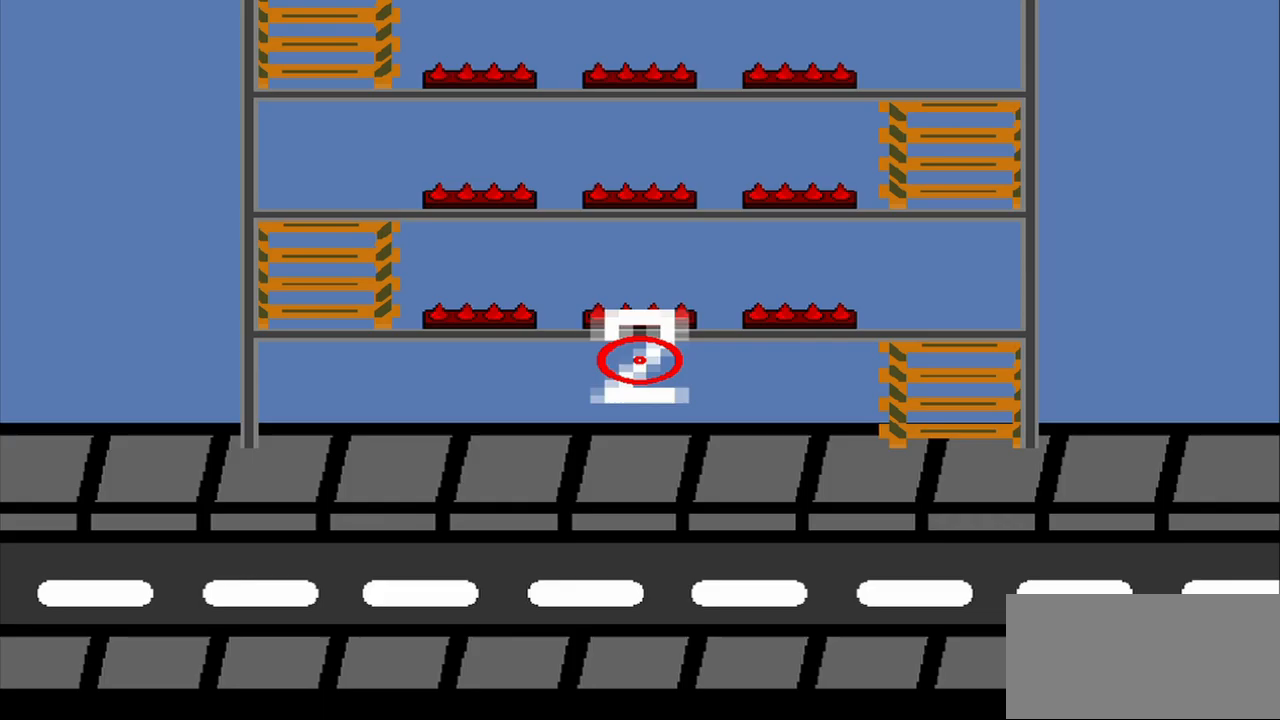
{"buttons": [], "left_stick": "center", "events": []}
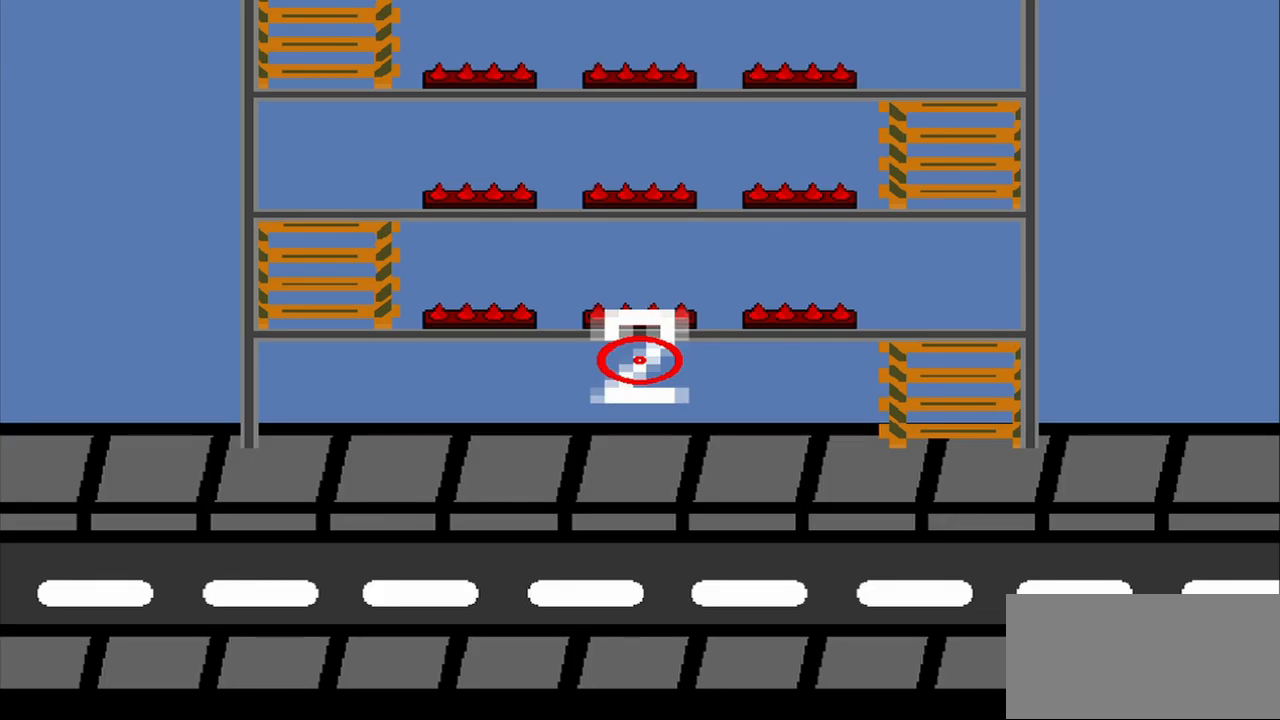
{"buttons": [], "left_stick": "center", "events": []}
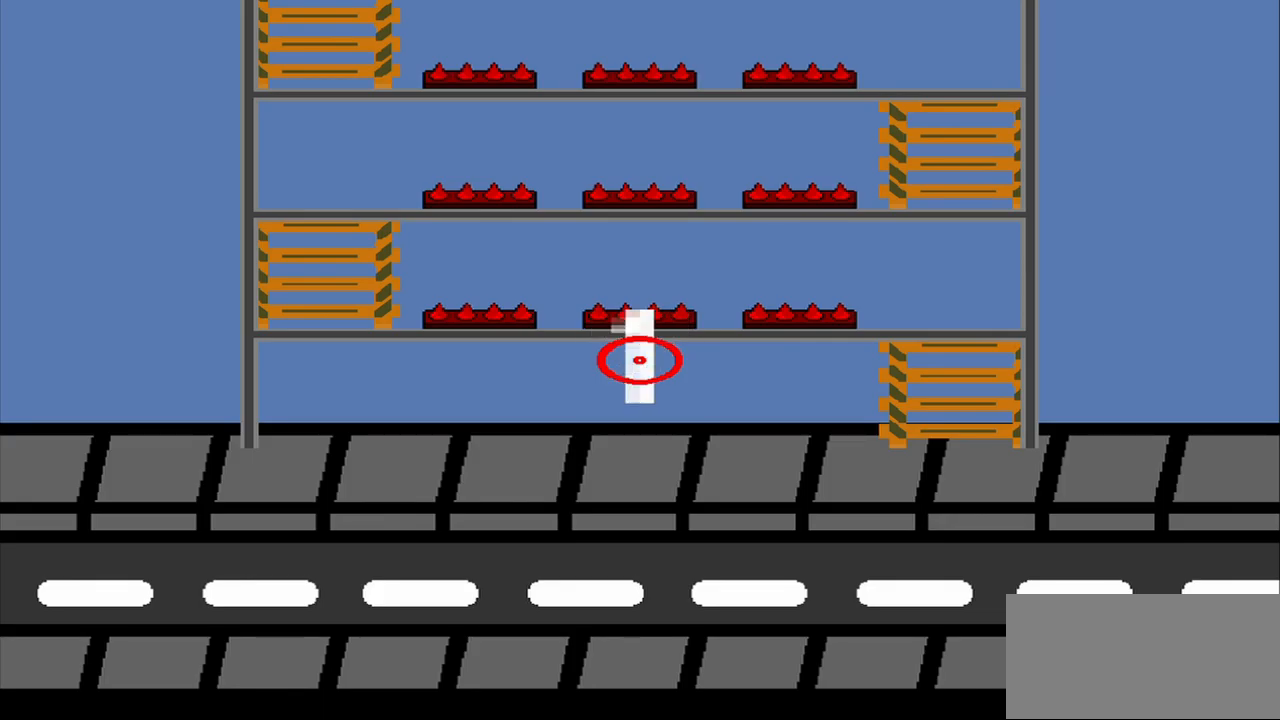
{"buttons": [], "left_stick": "center", "events": []}
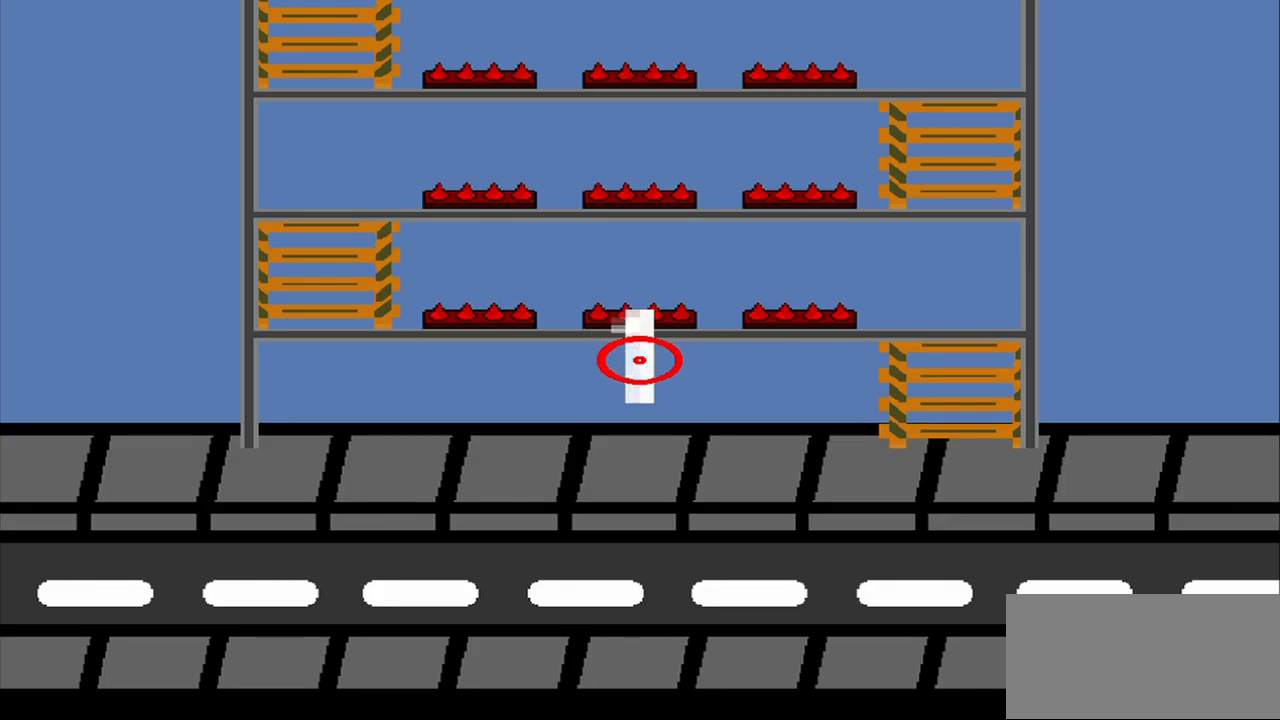
{"buttons": [], "left_stick": "center", "events": []}
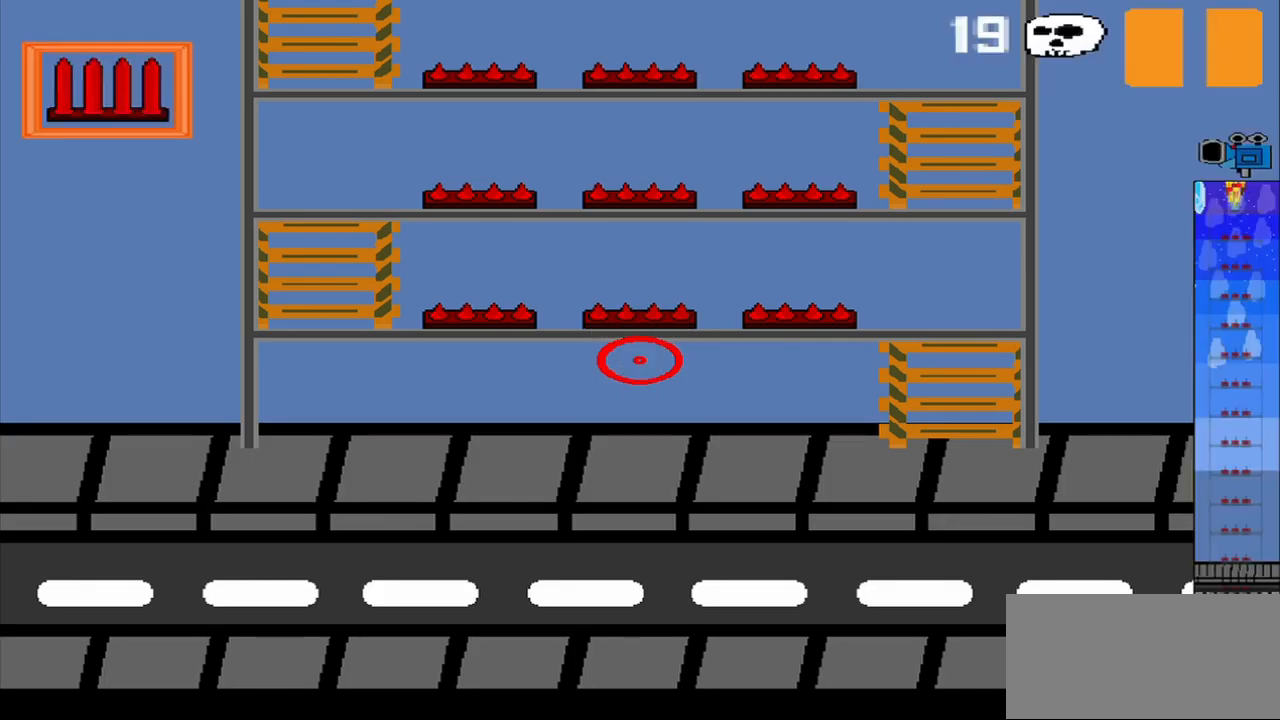
{"buttons": [], "left_stick": "center", "events": [[333, "R1", "down"], [500, "R1", "up"]]}
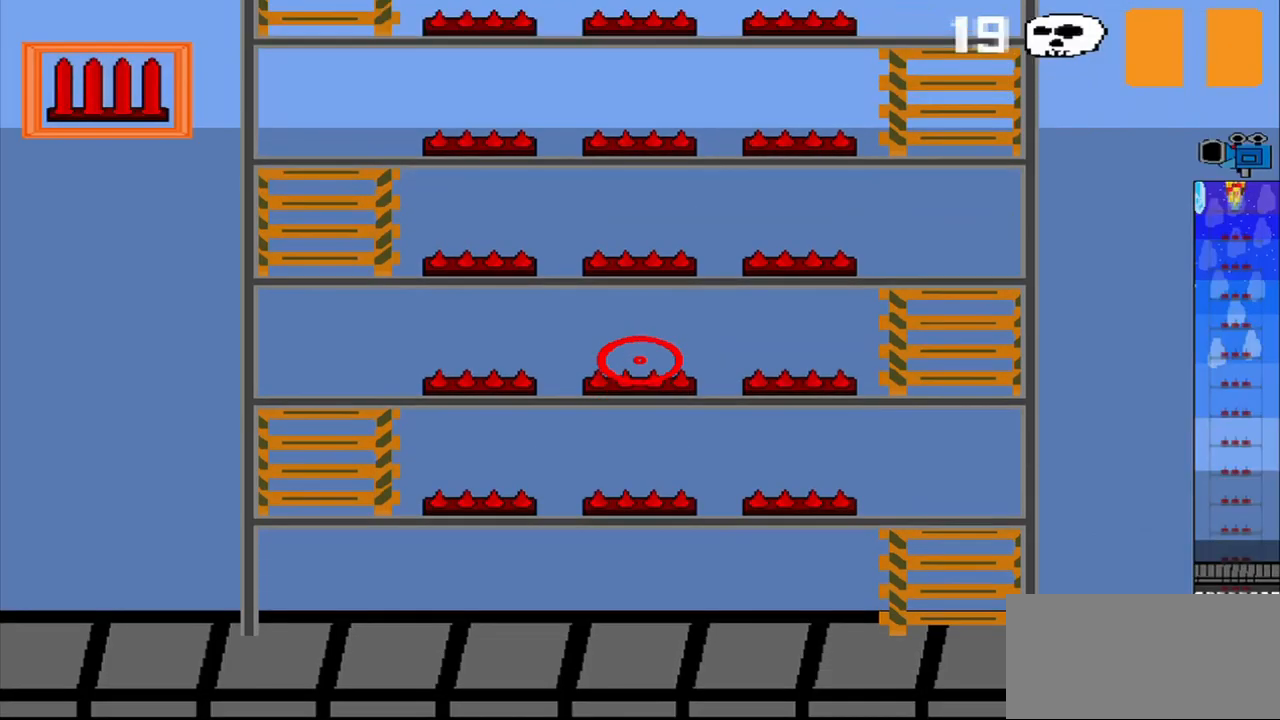
{"buttons": [], "left_stick": "center", "events": [[375, "R1", "down"], [500, "R1", "up"]]}
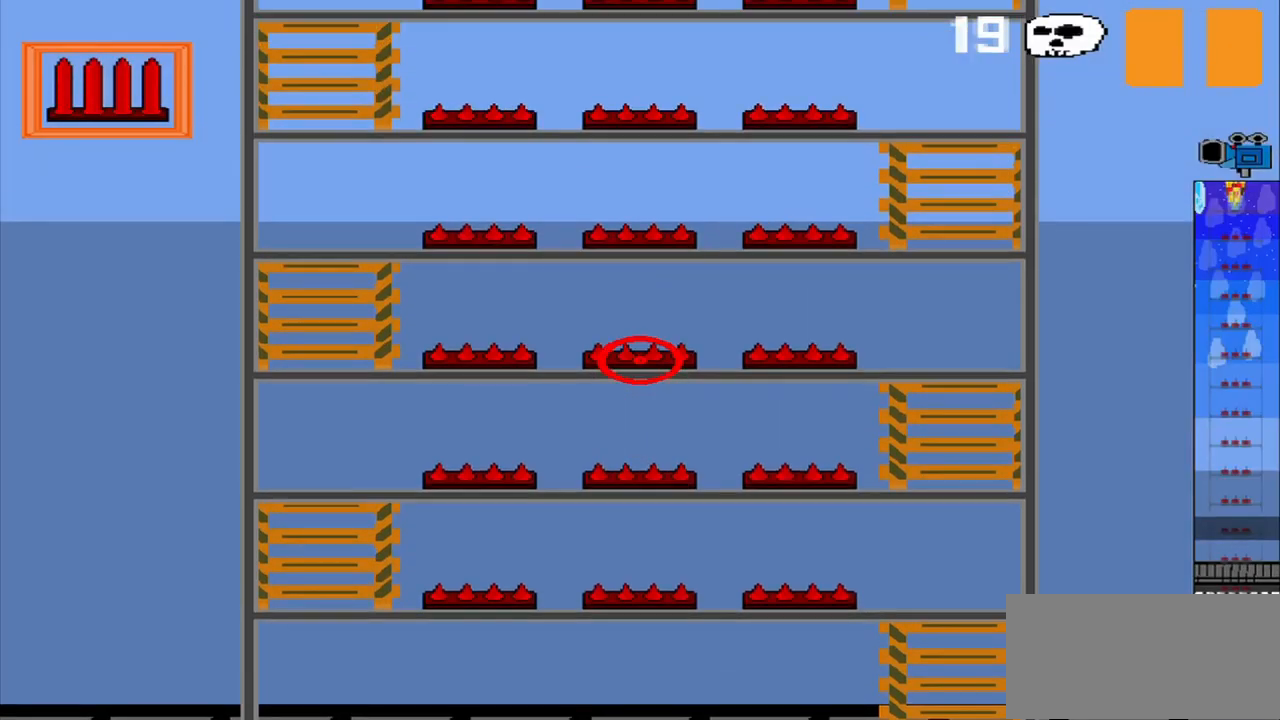
{"buttons": [], "left_stick": "up-left", "events": [[417, "left_stick", "up-left"]]}
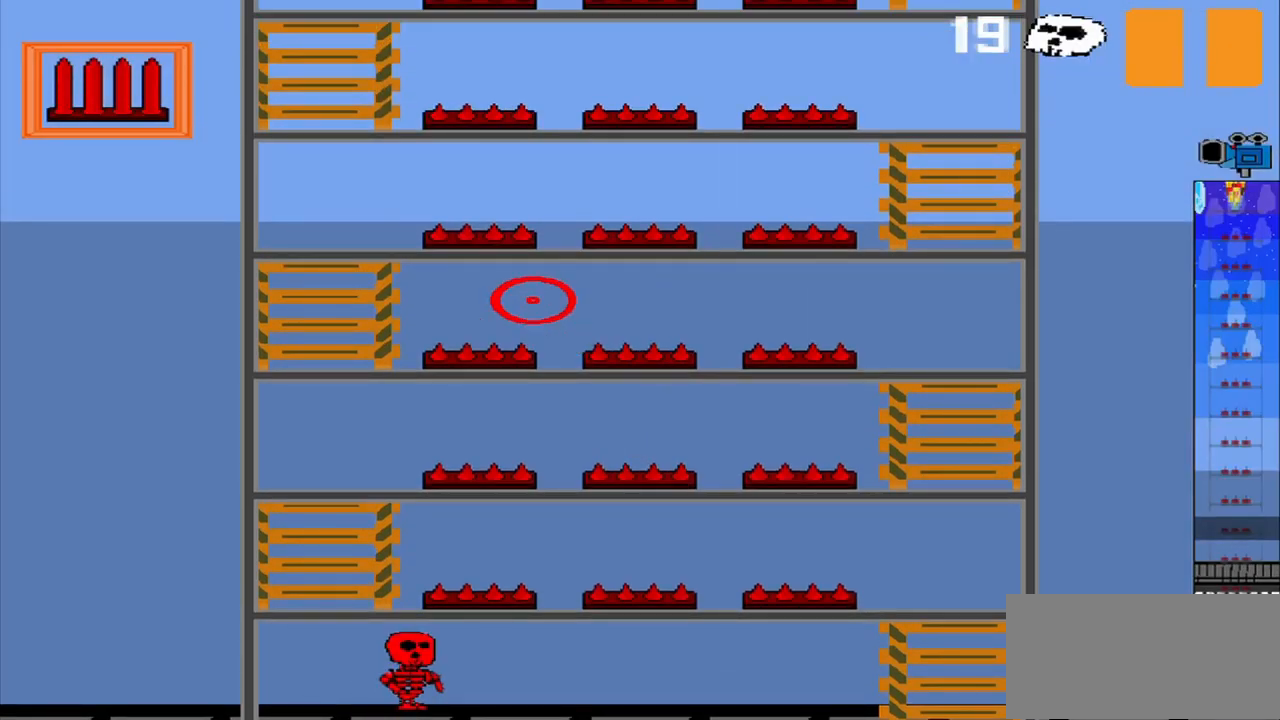
{"buttons": [], "left_stick": "center", "events": [[208, "left_stick", "left"], [417, "left_stick", "center"]]}